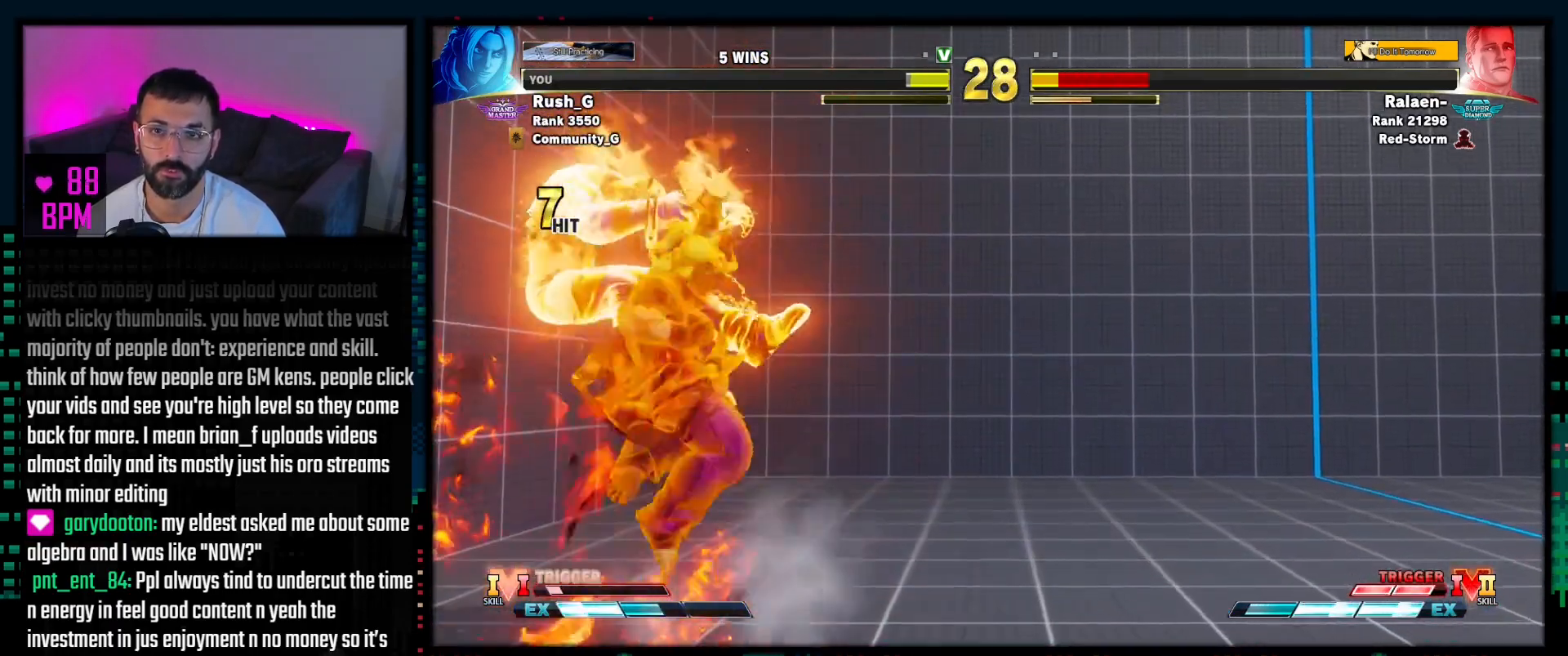
Gameplay with a controller (PlayStation layout); each line is a JSON object with the inputs held at the frame after it. "events" lists button and stick changes between this image and that frame as [ms after this image, input, new state], when the widget could be followed in between. Not read: TOUCHPAD.
{"buttons": [], "events": []}
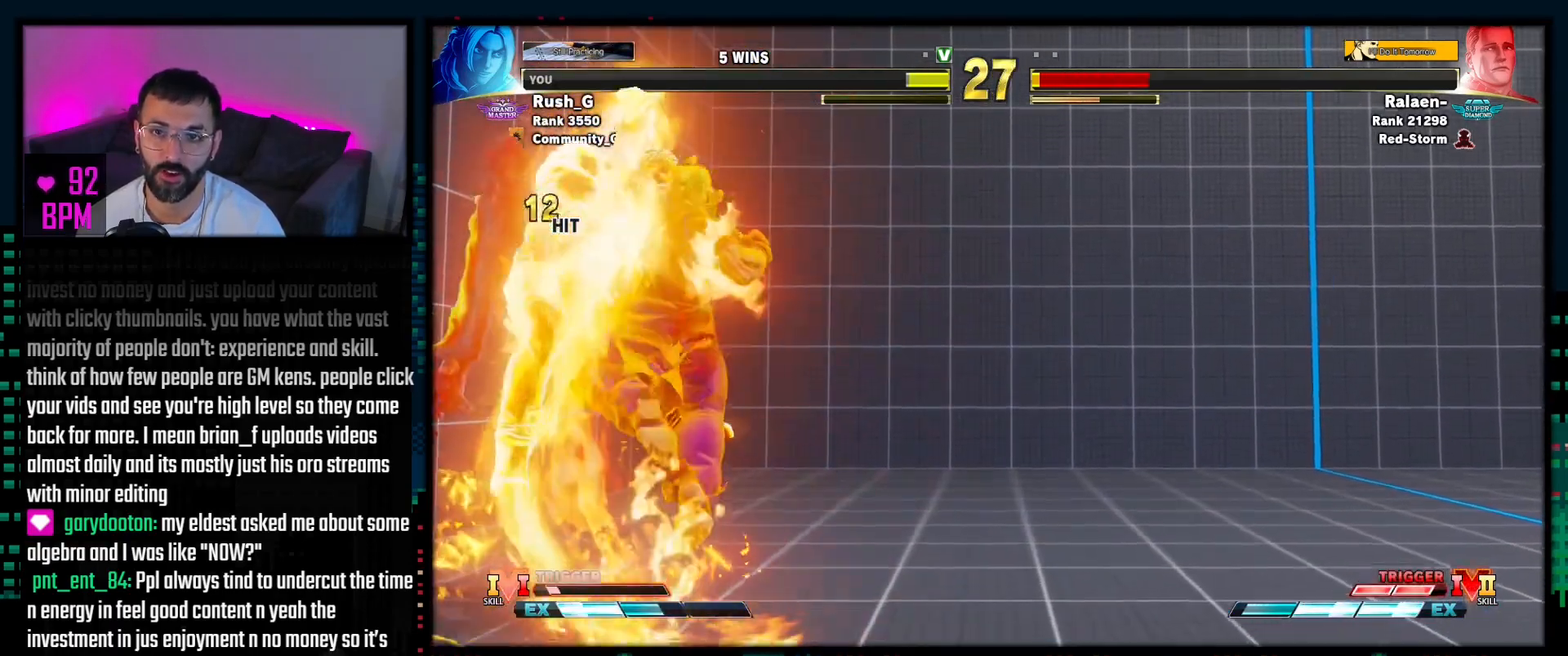
{"buttons": [], "events": []}
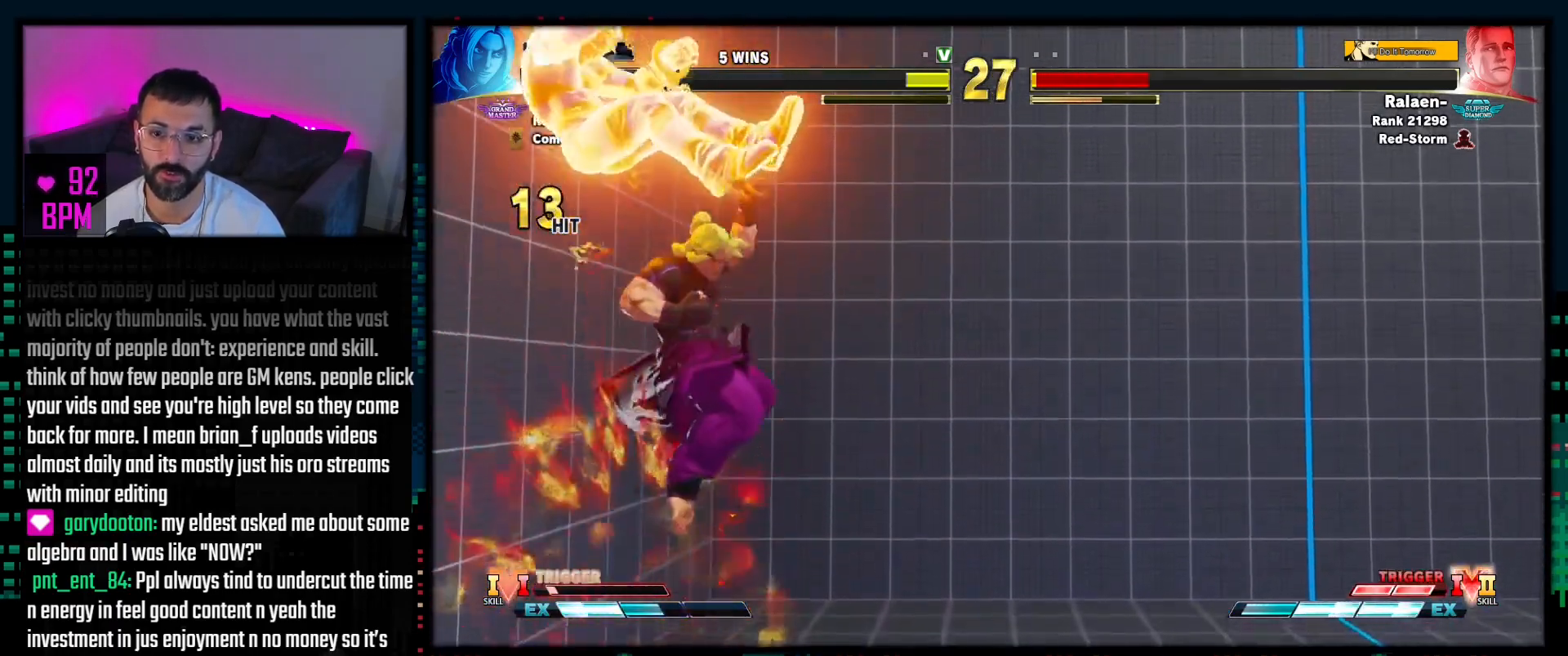
{"buttons": [], "events": []}
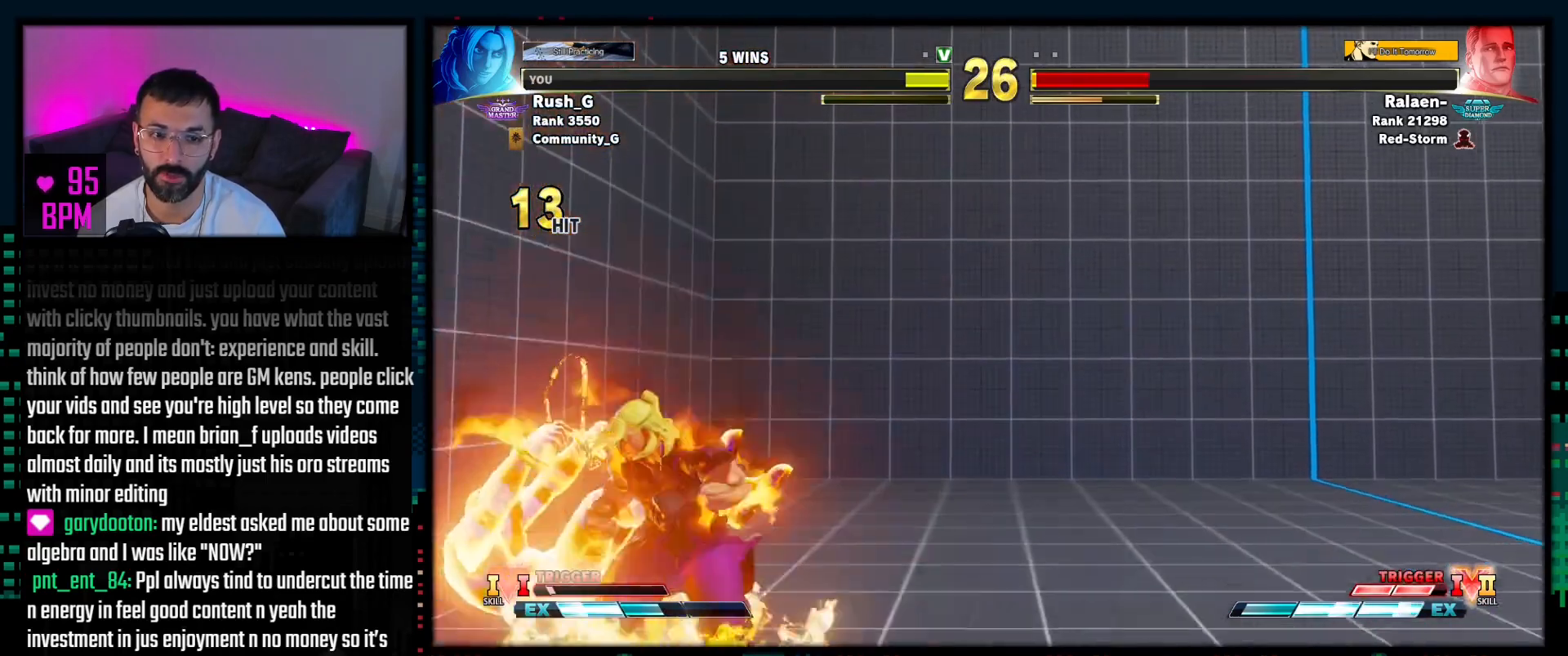
{"buttons": [], "events": [[267, "SQUARE", "down"], [367, "SQUARE", "up"]]}
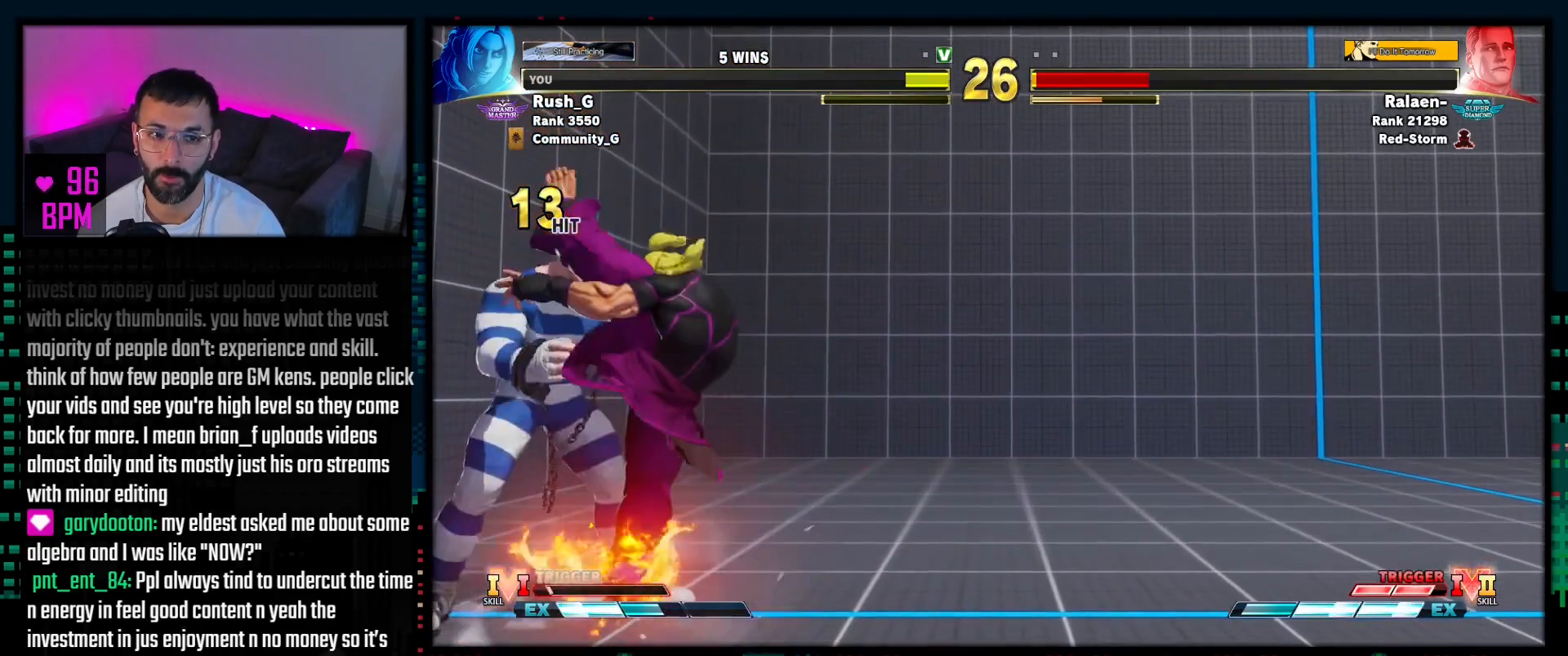
{"buttons": [], "events": []}
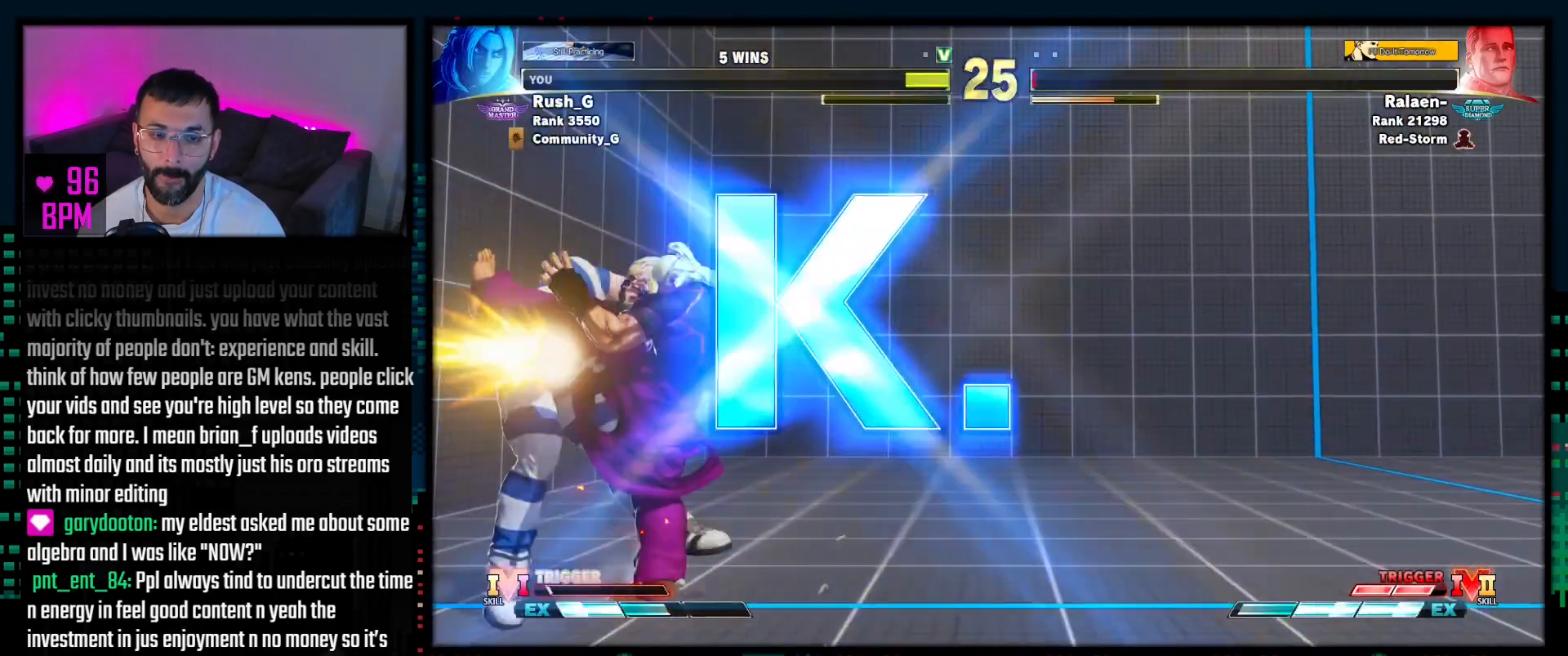
{"buttons": [], "events": [[83, "CIRCLE", "down"], [100, "CROSS", "down"], [100, "SQUARE", "down"], [133, "CROSS", "up"], [150, "CIRCLE", "up"], [150, "TRIANGLE", "down"], [167, "R1", "down"], [183, "R2", "down"], [183, "TRIANGLE", "up"], [200, "SQUARE", "up"], [233, "R1", "up"], [267, "R2", "up"]]}
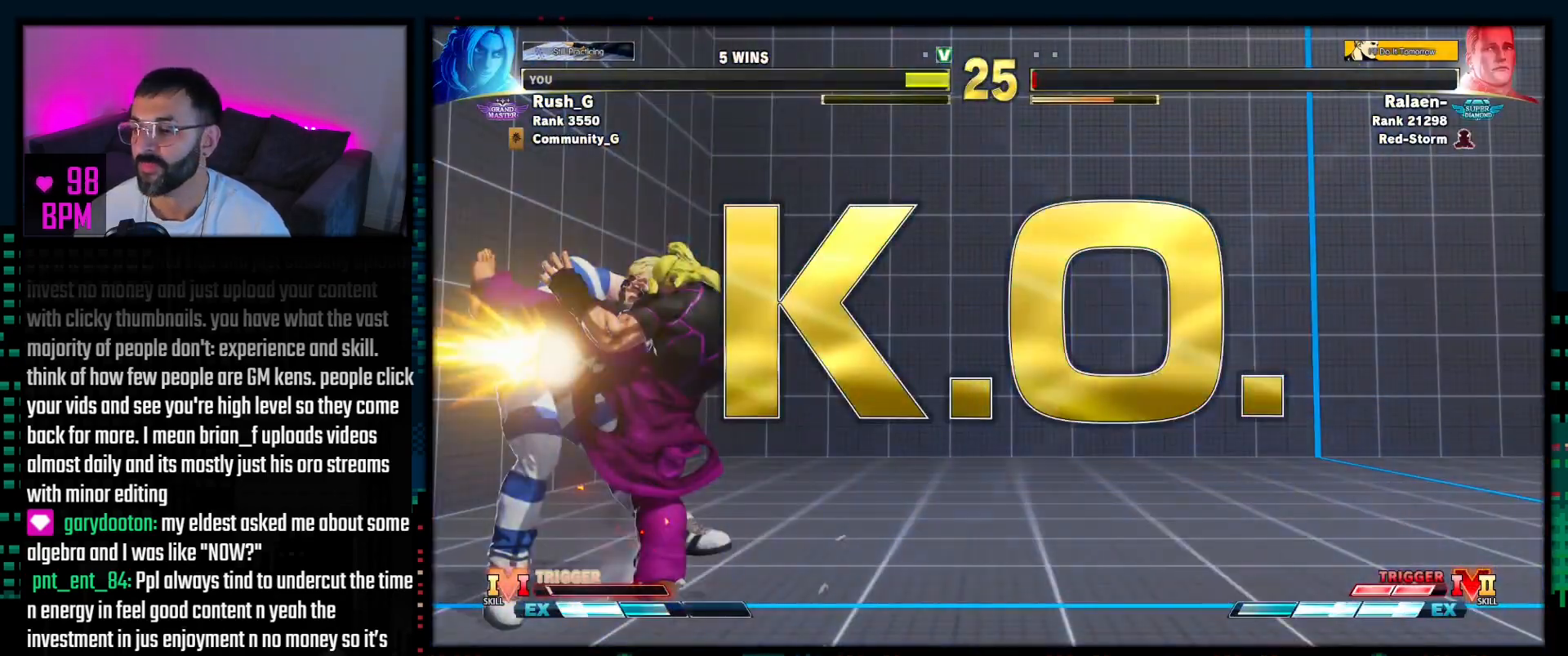
{"buttons": [], "events": []}
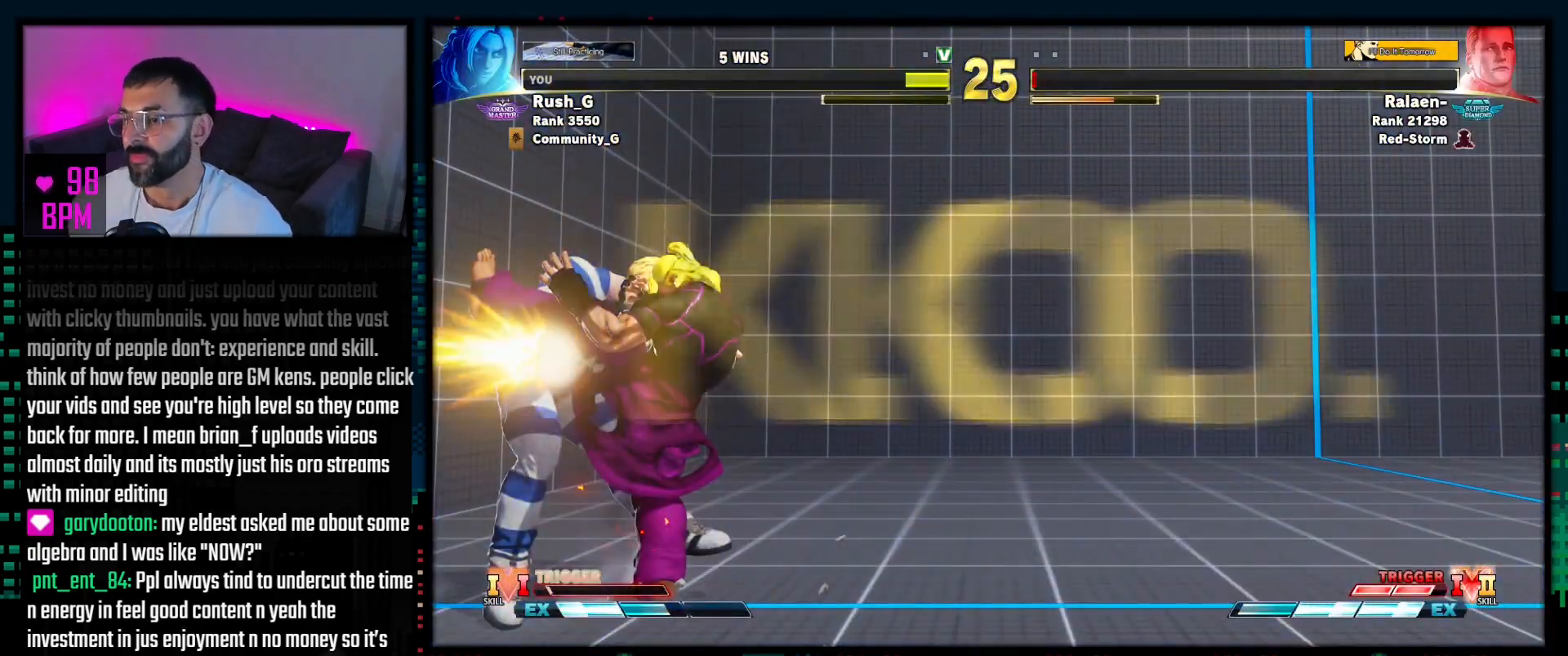
{"buttons": ["CROSS"], "events": [[283, "R1", "down"], [283, "TRIANGLE", "down"], [333, "CROSS", "down"], [367, "R1", "up"], [383, "R1", "down"], [400, "CROSS", "up"], [467, "CROSS", "down"], [467, "TRIANGLE", "up"], [483, "R1", "up"]]}
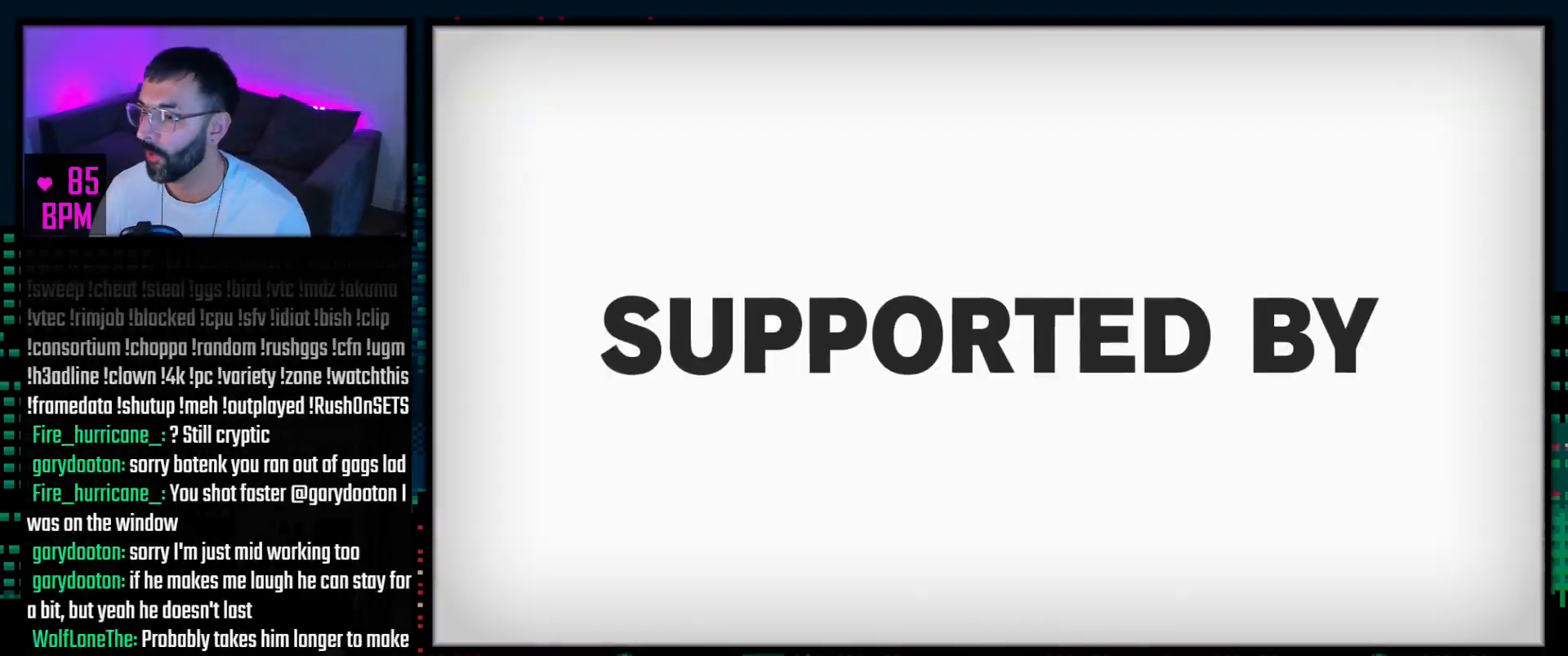
{"buttons": ["CROSS", "R1"], "events": [[17, "CROSS", "up"], [17, "R1", "down"], [50, "TRIANGLE", "down"], [83, "CROSS", "down"], [117, "TRIANGLE", "up"], [150, "CROSS", "up"], [167, "TRIANGLE", "down"], [200, "CROSS", "down"], [217, "TRIANGLE", "up"], [283, "CROSS", "up"], [283, "TRIANGLE", "down"], [300, "CROSS", "down"], [367, "TRIANGLE", "up"], [400, "CROSS", "up"], [417, "TRIANGLE", "down"], [450, "CROSS", "down"], [467, "TRIANGLE", "up"]]}
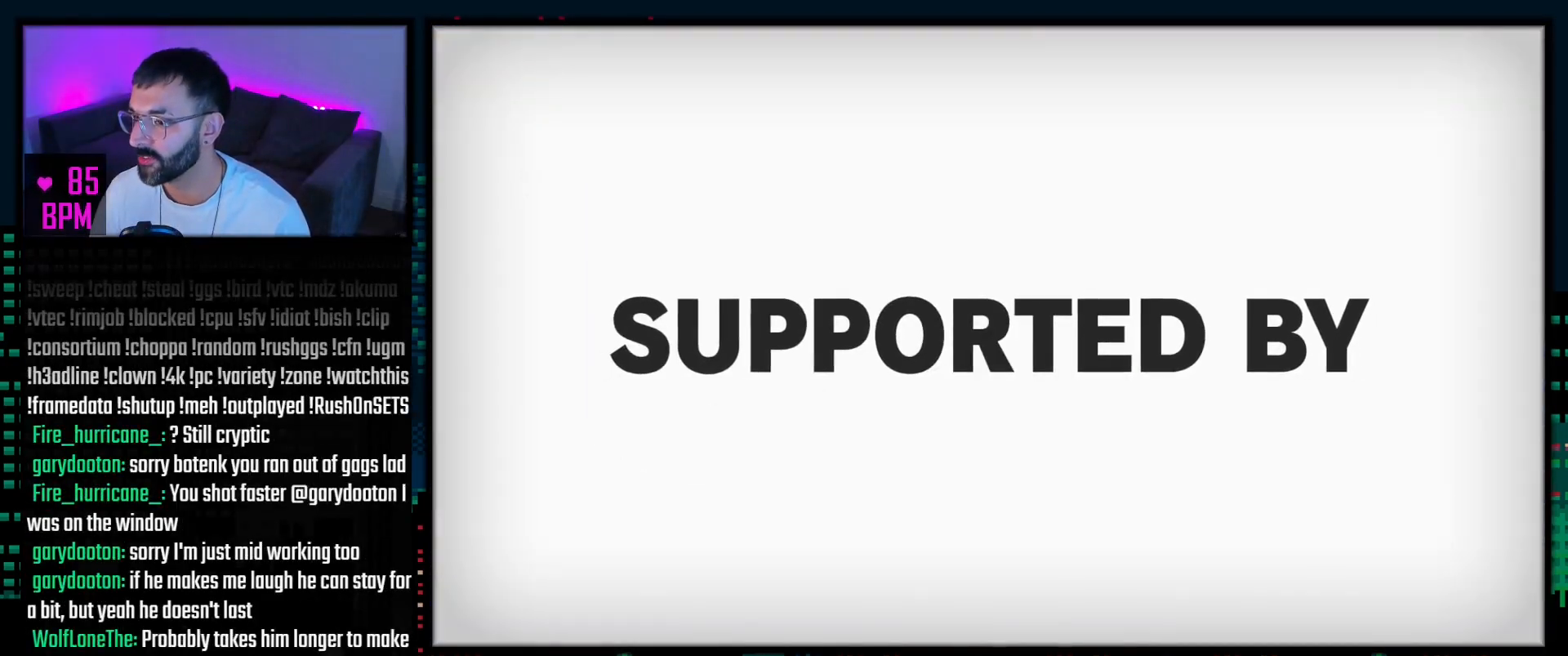
{"buttons": ["CROSS"], "events": [[17, "CROSS", "up"], [33, "TRIANGLE", "down"], [83, "CROSS", "down"], [117, "TRIANGLE", "up"], [150, "CROSS", "up"], [167, "TRIANGLE", "down"], [200, "CROSS", "down"], [233, "TRIANGLE", "up"], [283, "CROSS", "up"], [317, "CROSS", "down"], [333, "R1", "up"], [400, "CROSS", "up"], [450, "CROSS", "down"]]}
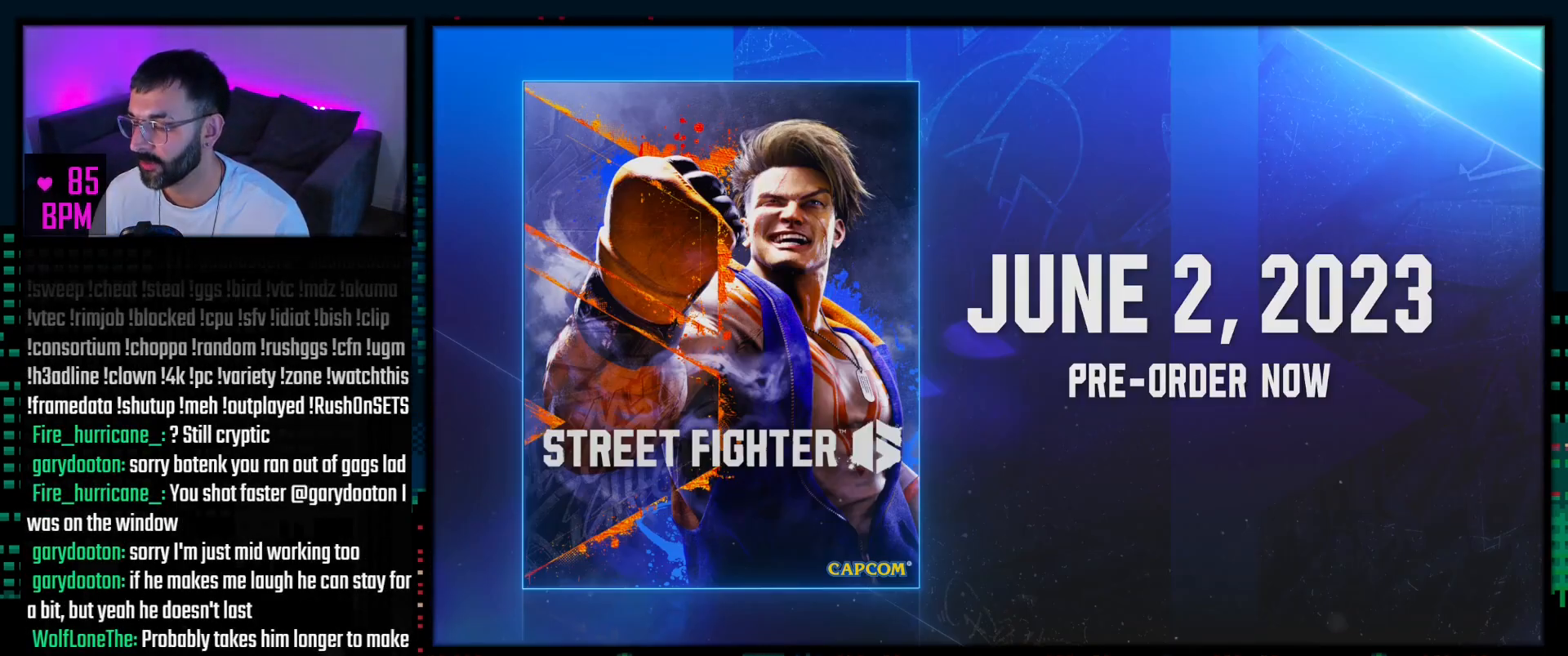
{"buttons": ["CROSS", "CIRCLE", "TRIANGLE", "R1", "R2"], "events": [[33, "CROSS", "up"], [83, "CROSS", "down"], [183, "TRIANGLE", "down"], [283, "TRIANGLE", "up"], [317, "CIRCLE", "down"], [400, "R1", "down"], [400, "TRIANGLE", "down"], [417, "CIRCLE", "up"], [417, "SQUARE", "down"], [433, "CROSS", "up"], [433, "R2", "down"], [483, "CIRCLE", "down"], [483, "CROSS", "down"], [500, "SQUARE", "up"]]}
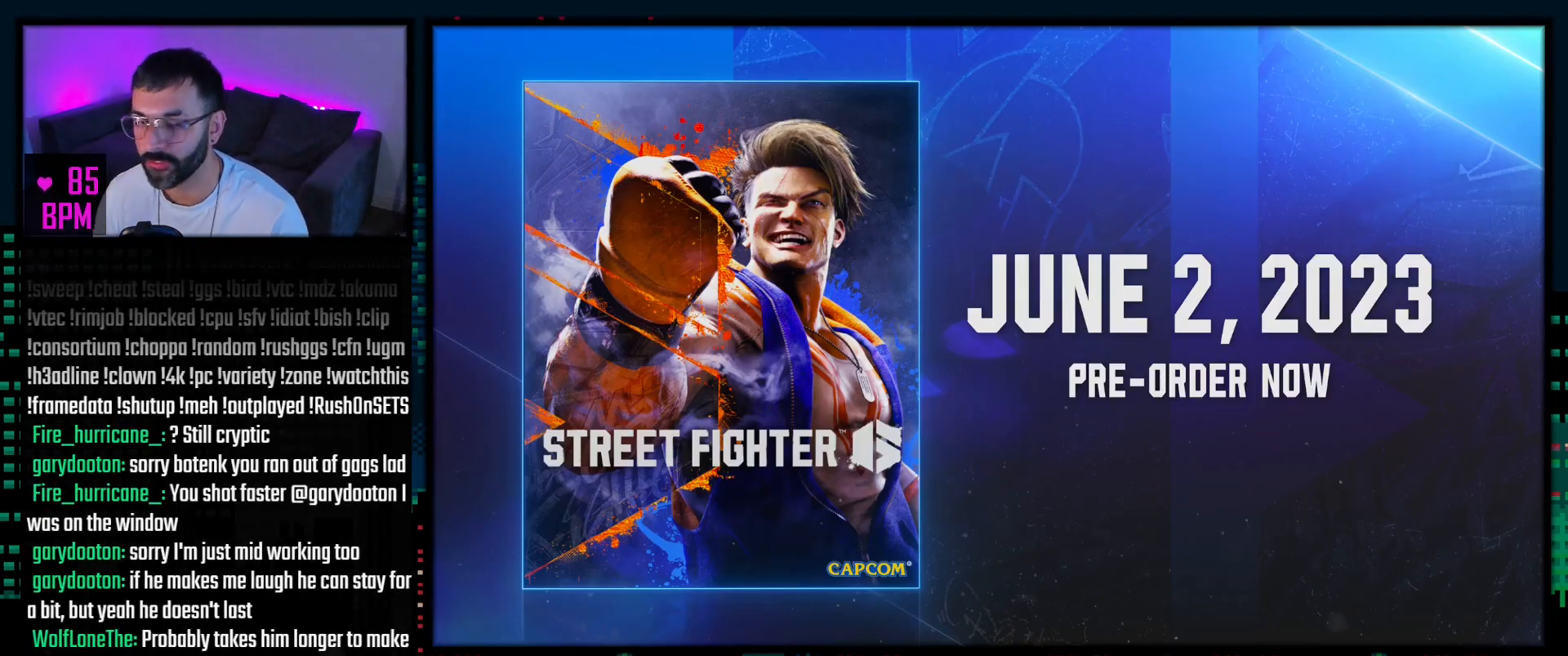
{"buttons": [], "events": [[17, "R2", "up"], [17, "TRIANGLE", "up"], [33, "R1", "up"], [67, "CIRCLE", "up"], [67, "TRIANGLE", "down"], [83, "R1", "down"], [83, "R2", "down"], [100, "CROSS", "up"], [100, "SQUARE", "down"], [117, "CROSS", "down"], [150, "CIRCLE", "down"], [167, "SQUARE", "up"], [183, "R1", "up"], [183, "TRIANGLE", "up"], [217, "TRIANGLE", "down"], [233, "CIRCLE", "up"], [233, "CROSS", "up"], [250, "SQUARE", "down"], [283, "CIRCLE", "down"], [300, "SQUARE", "up"], [317, "CIRCLE", "up"], [317, "R2", "up"], [317, "TRIANGLE", "up"]]}
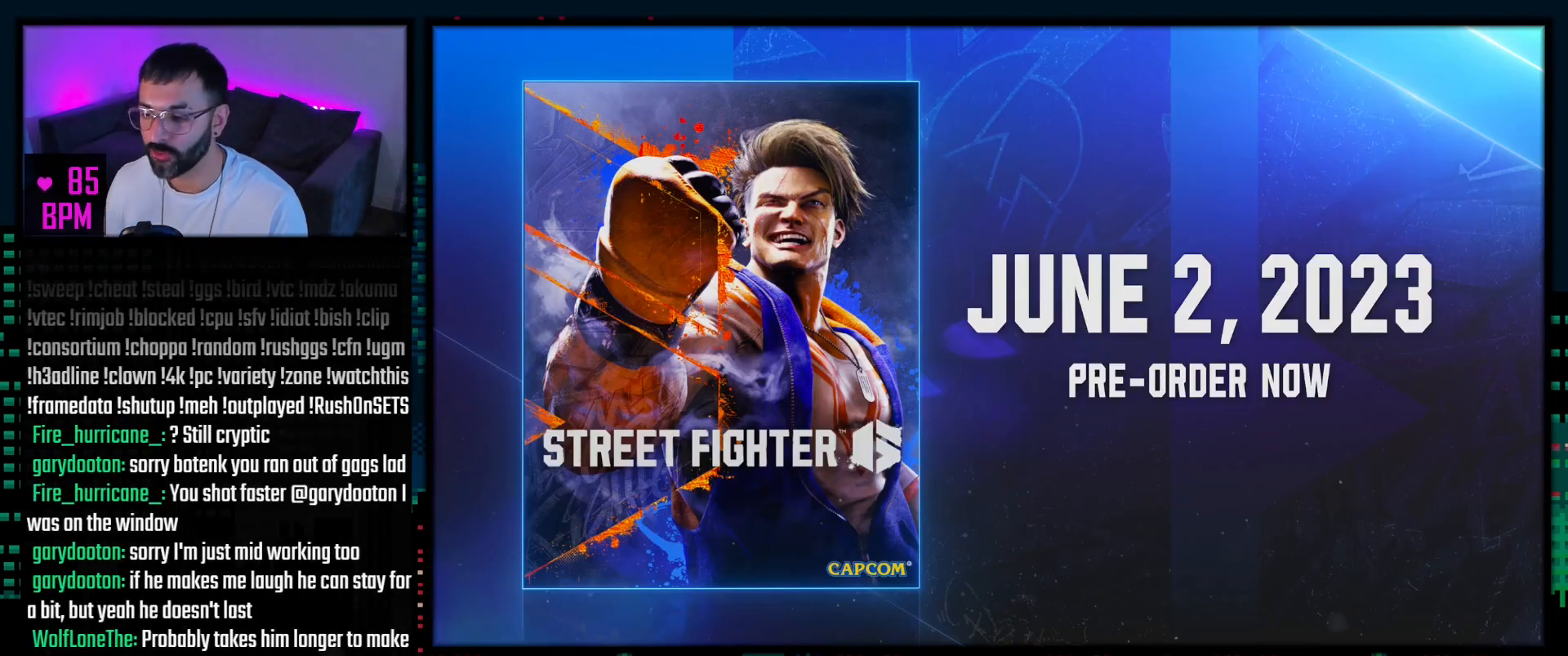
{"buttons": [], "events": []}
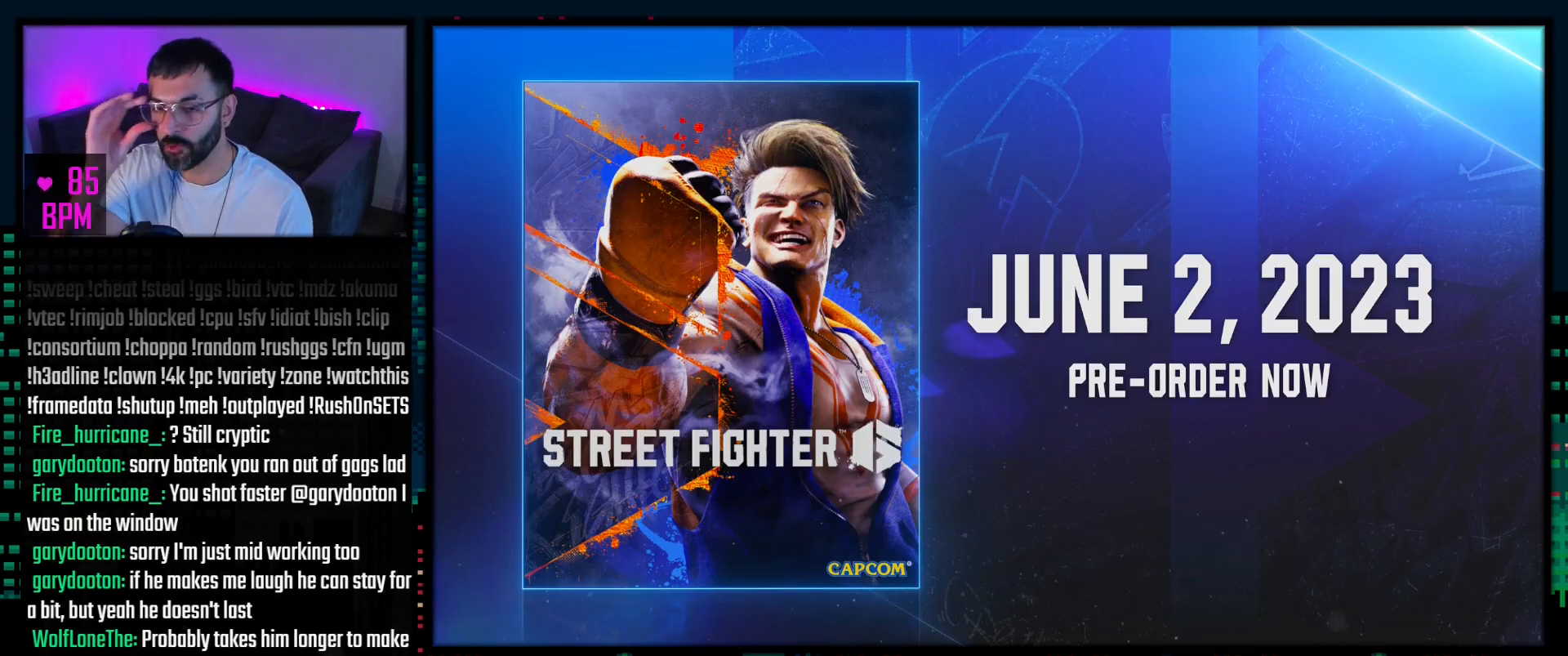
{"buttons": ["START"], "events": [[400, "START", "down"]]}
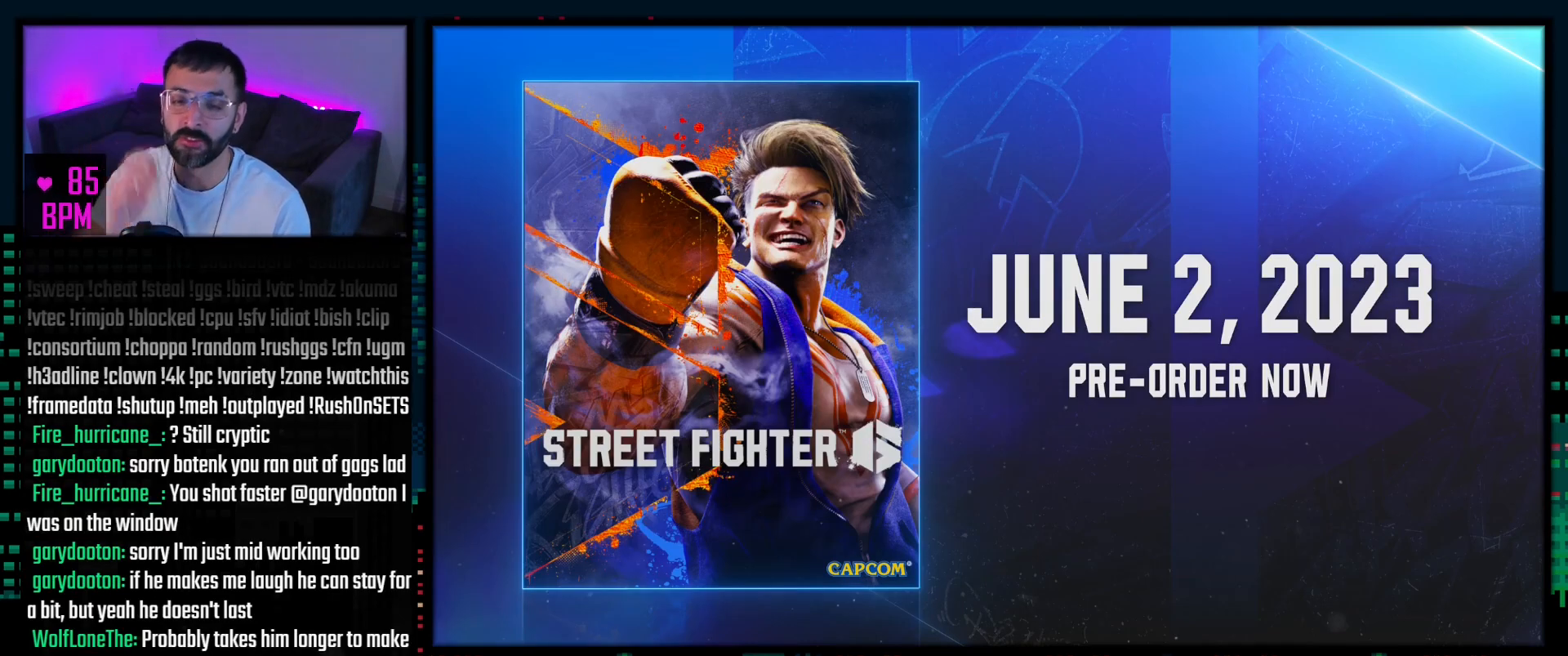
{"buttons": [], "events": [[50, "START", "up"], [117, "START", "down"], [250, "START", "up"]]}
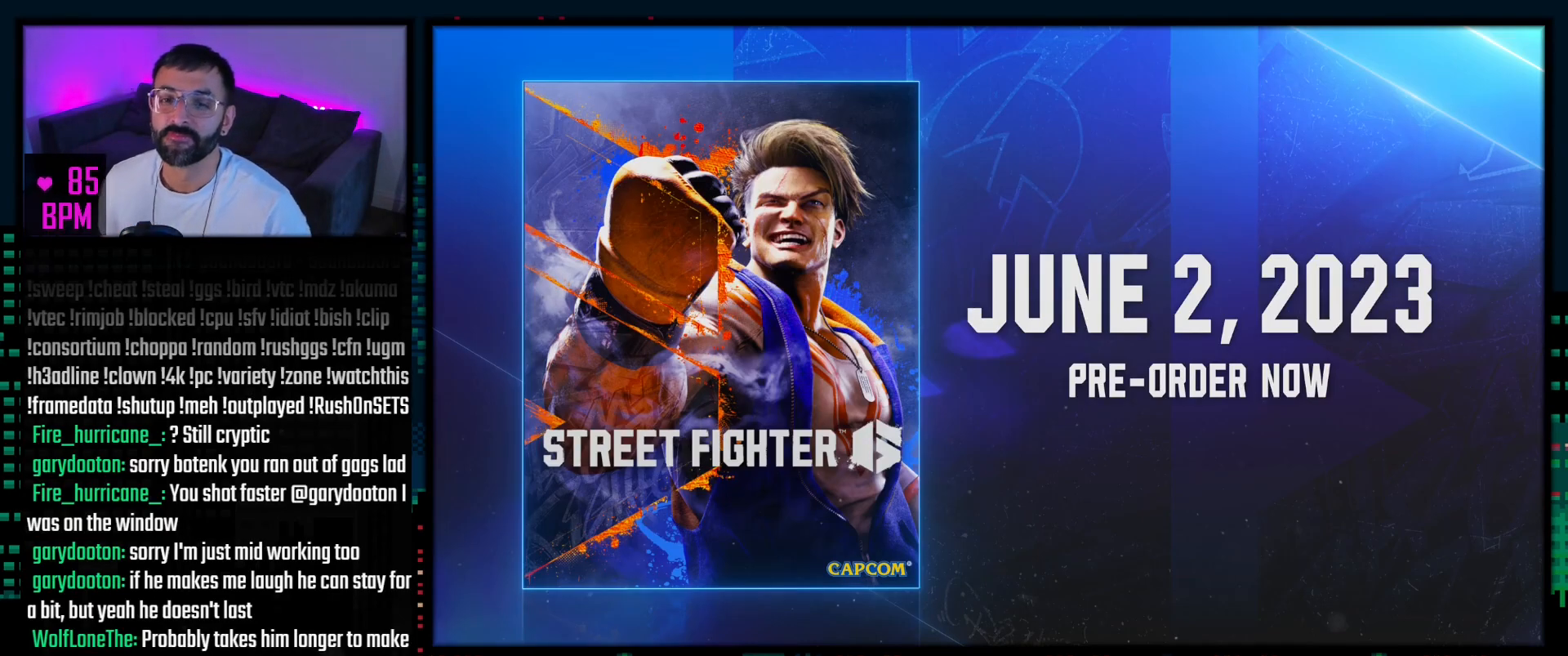
{"buttons": [], "events": []}
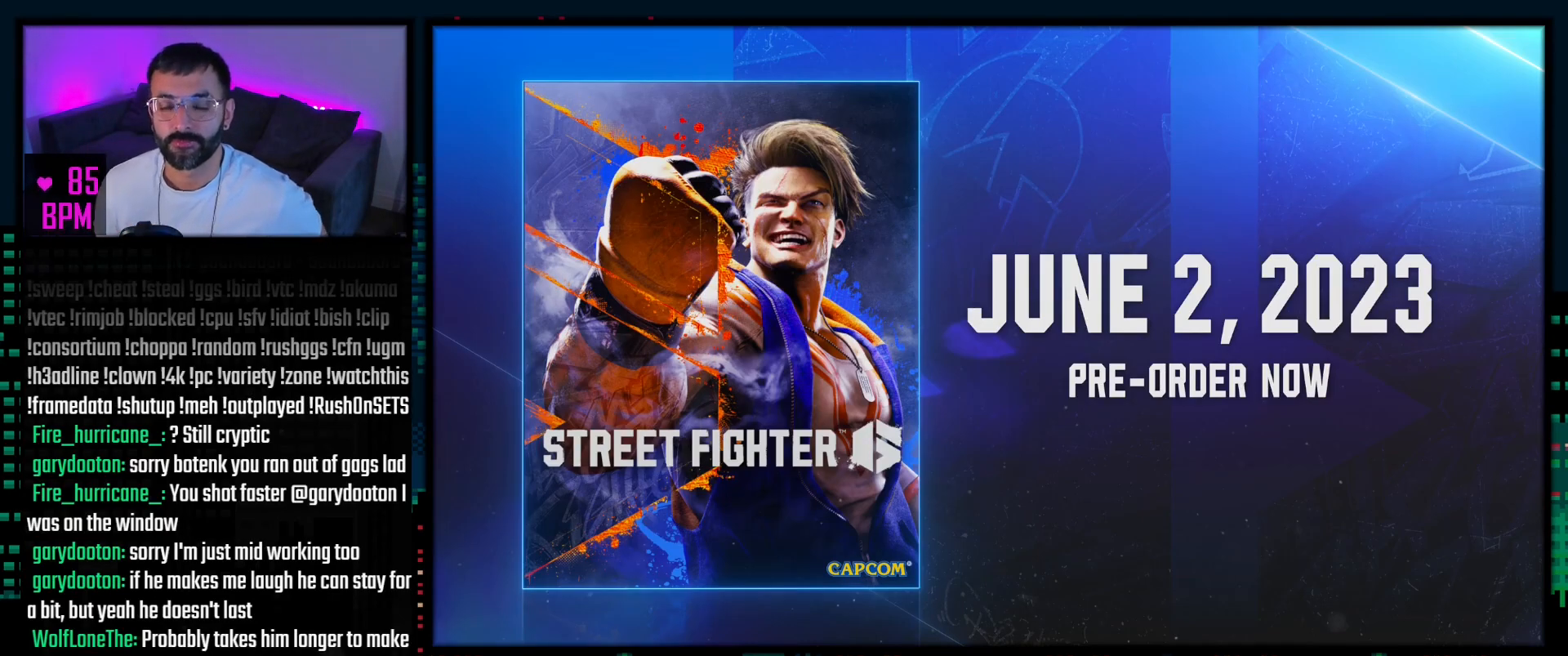
{"buttons": [], "events": []}
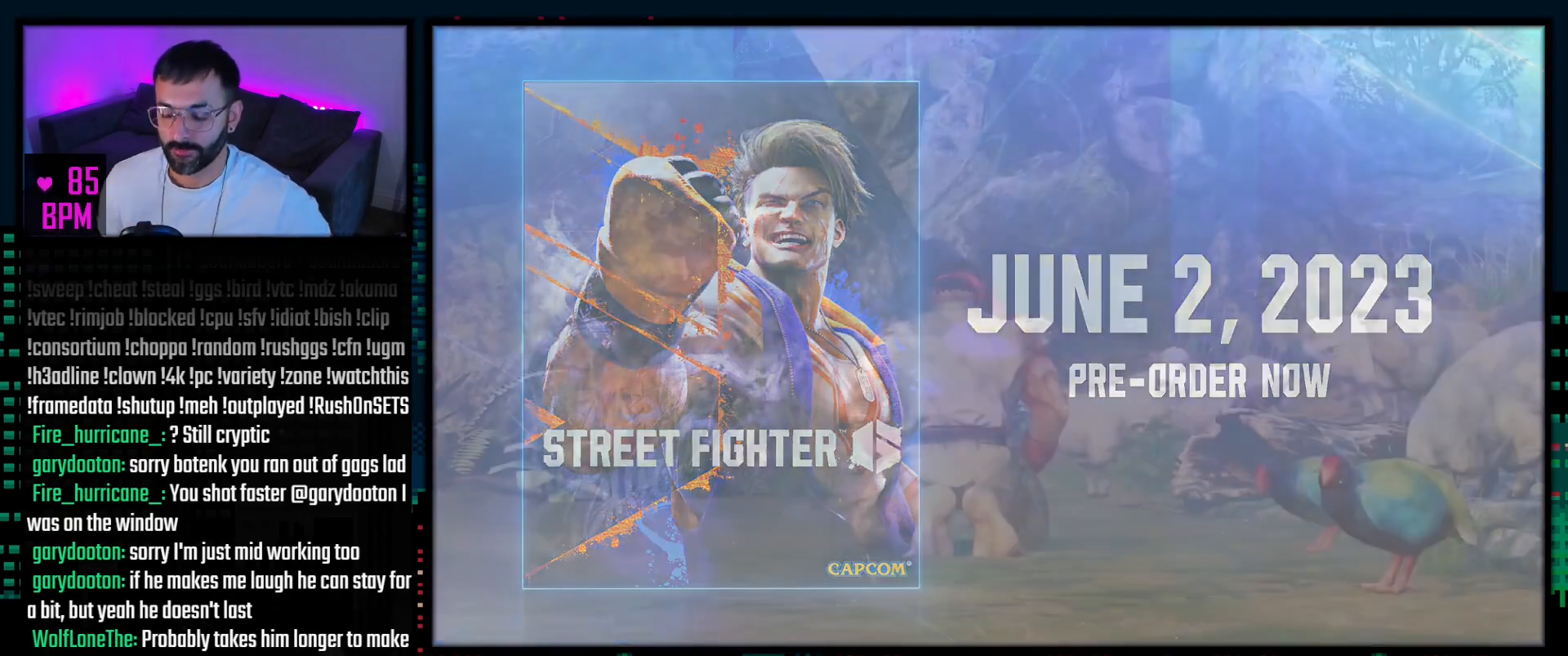
{"buttons": [], "events": []}
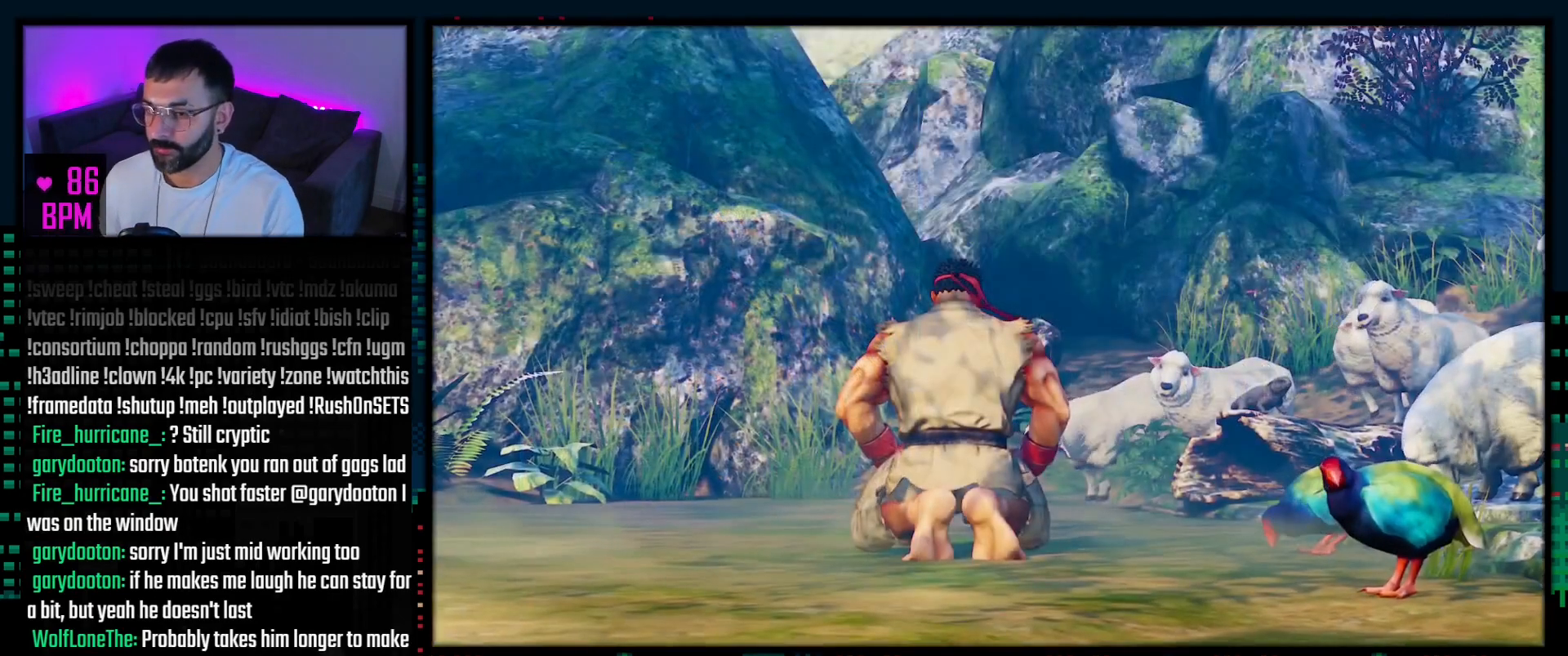
{"buttons": ["START"], "events": [[350, "START", "down"]]}
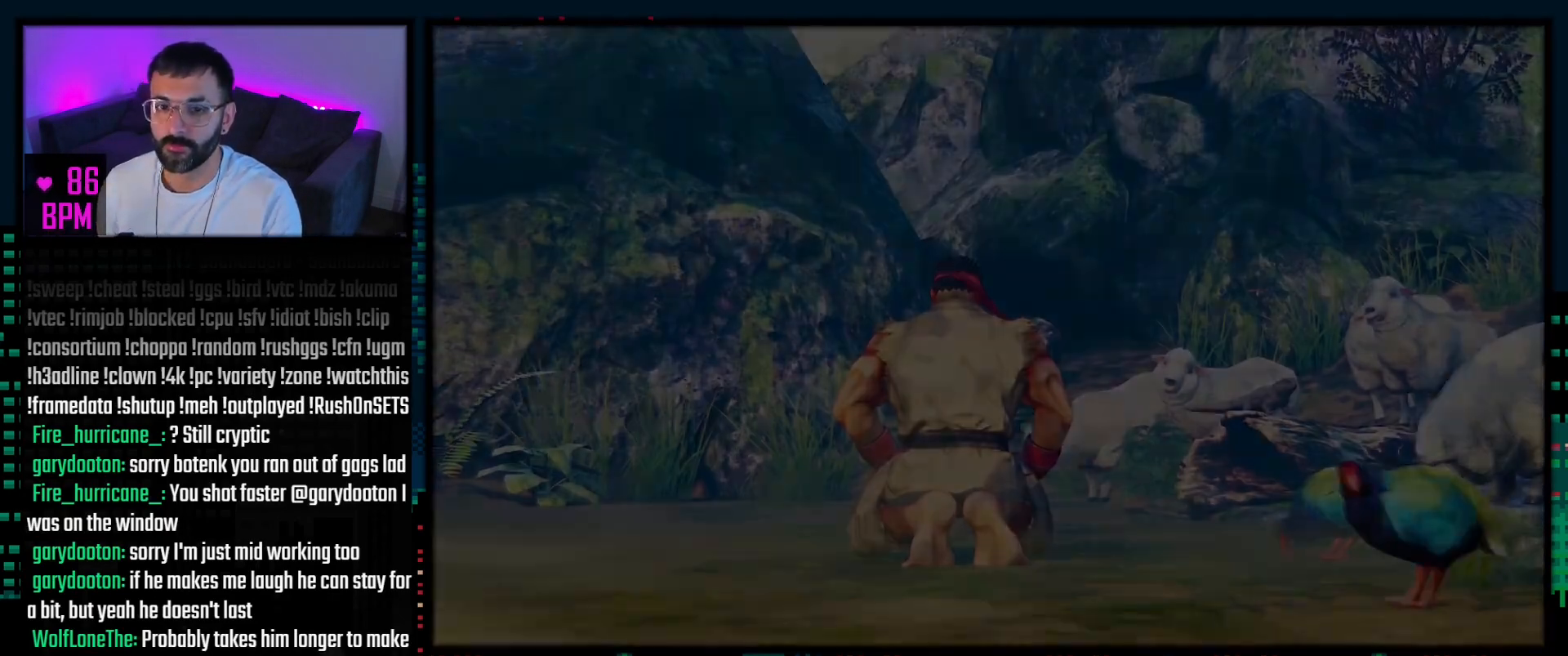
{"buttons": [], "events": [[33, "START", "up"]]}
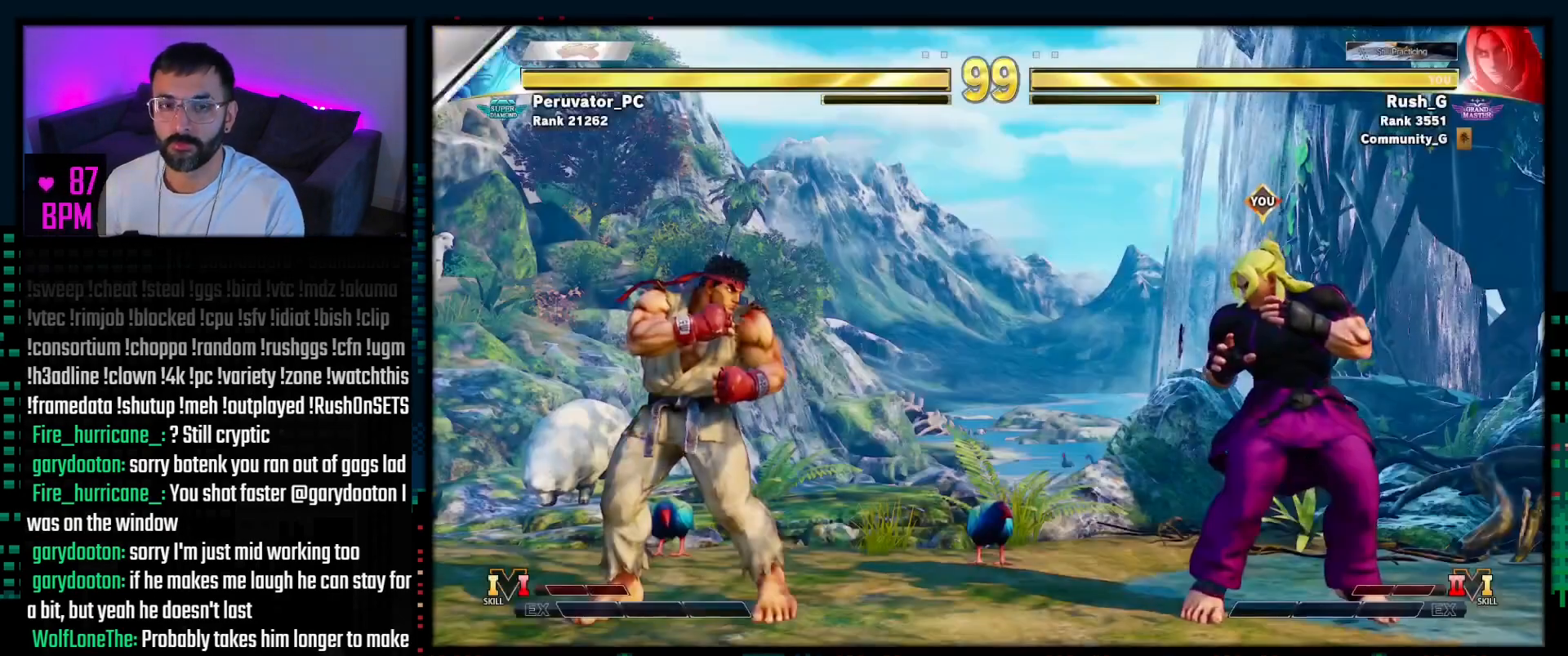
{"buttons": [], "events": []}
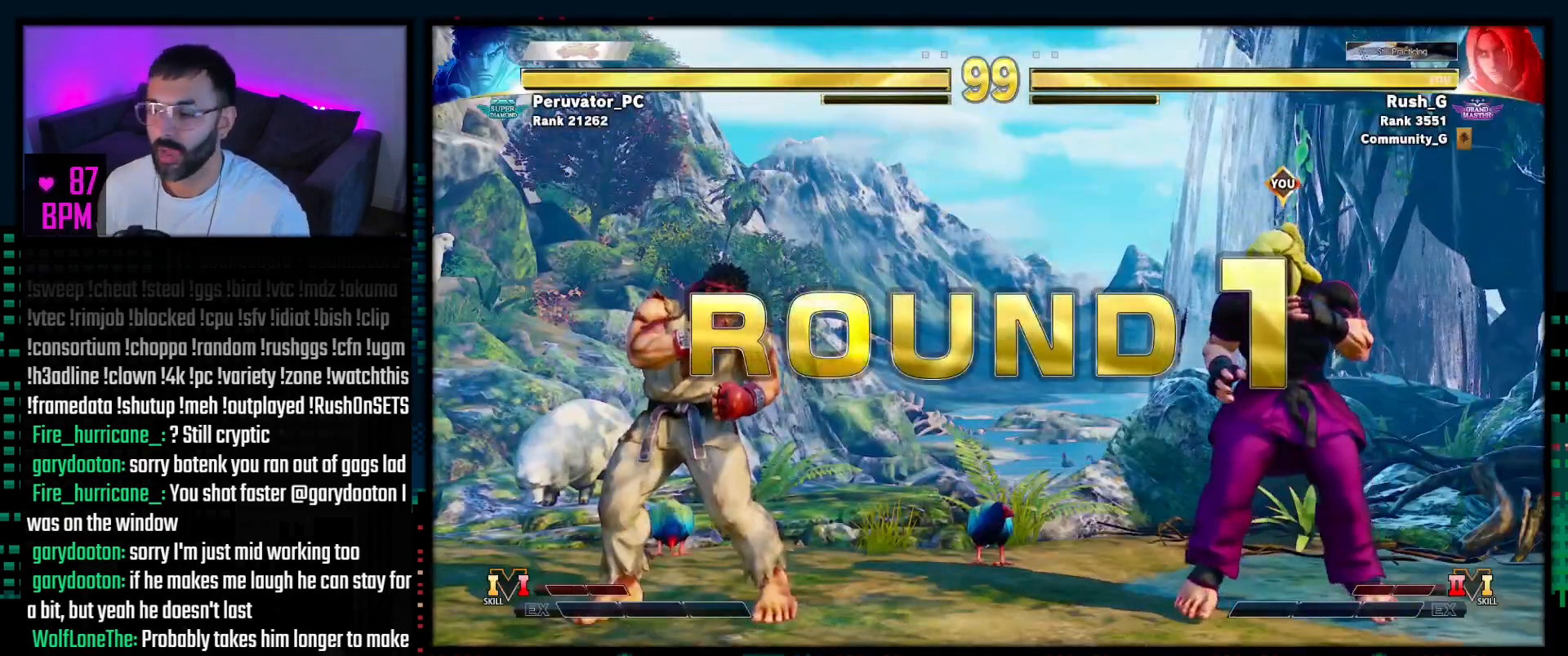
{"buttons": [], "events": []}
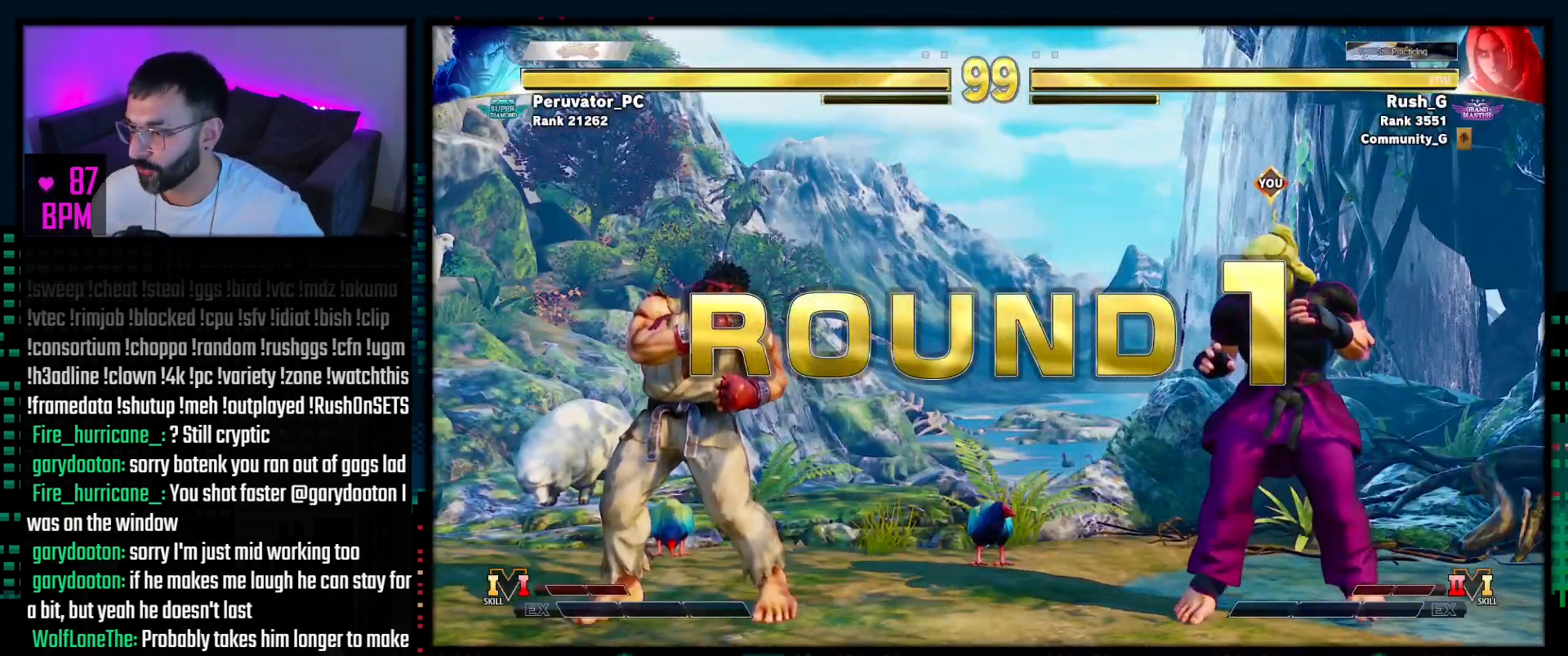
{"buttons": [], "events": [[133, "CIRCLE", "down"], [200, "SQUARE", "down"], [233, "CIRCLE", "up"], [233, "TRIANGLE", "down"], [283, "R1", "down"], [283, "SQUARE", "up"], [317, "TRIANGLE", "up"], [367, "R1", "up"]]}
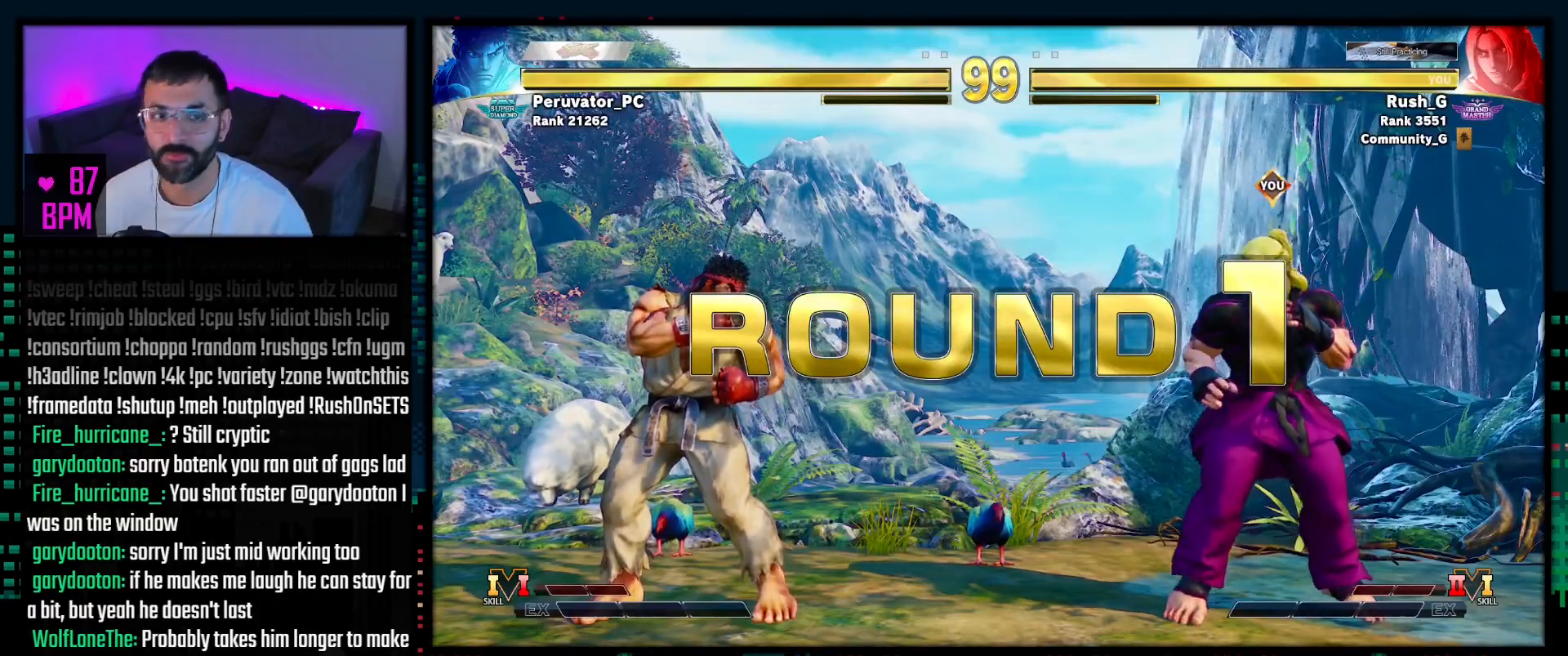
{"buttons": [], "events": []}
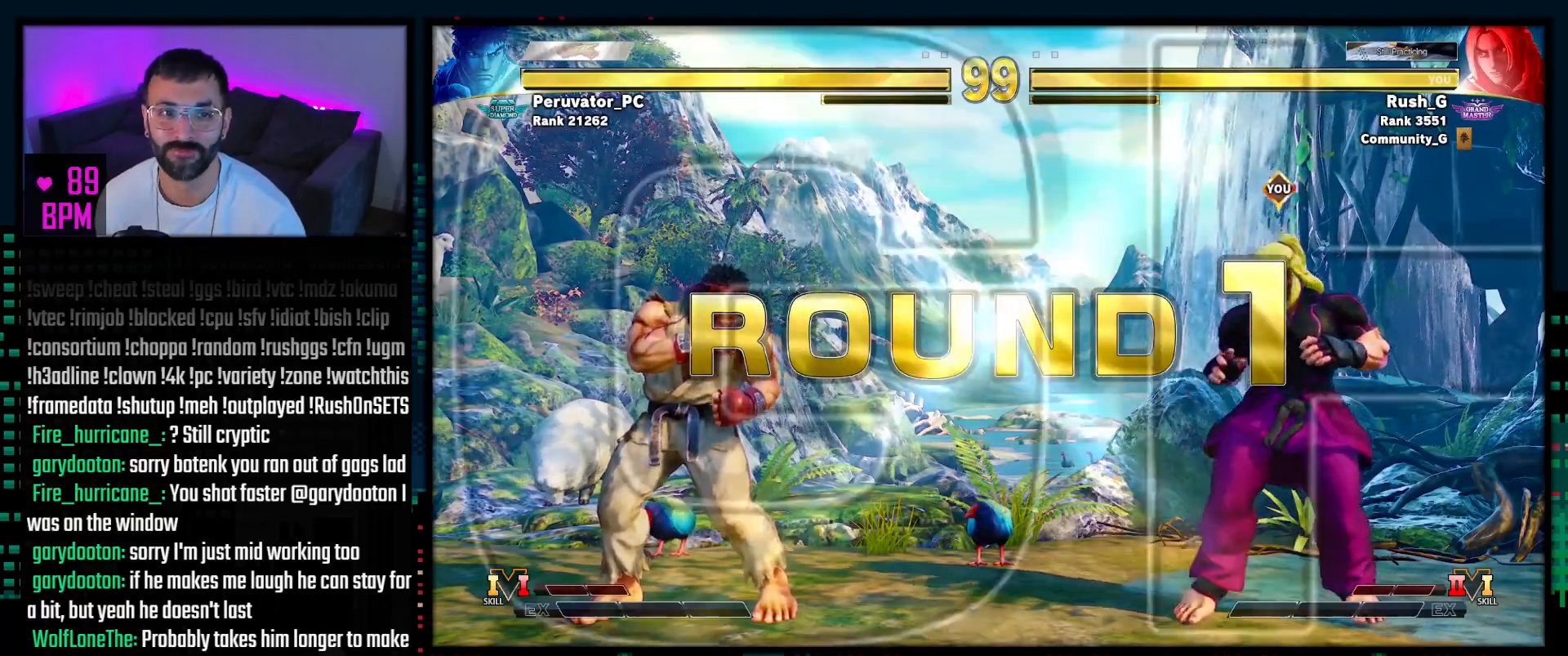
{"buttons": [], "events": []}
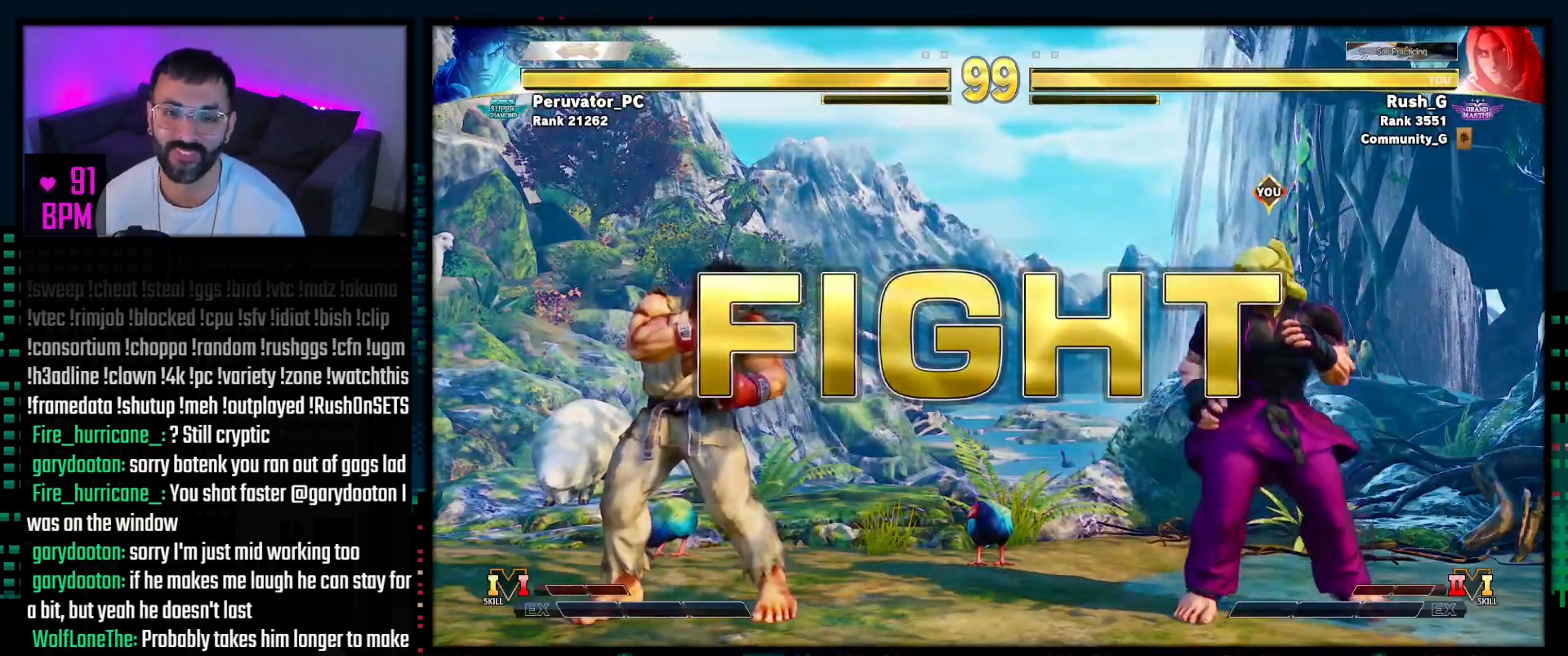
{"buttons": [], "events": []}
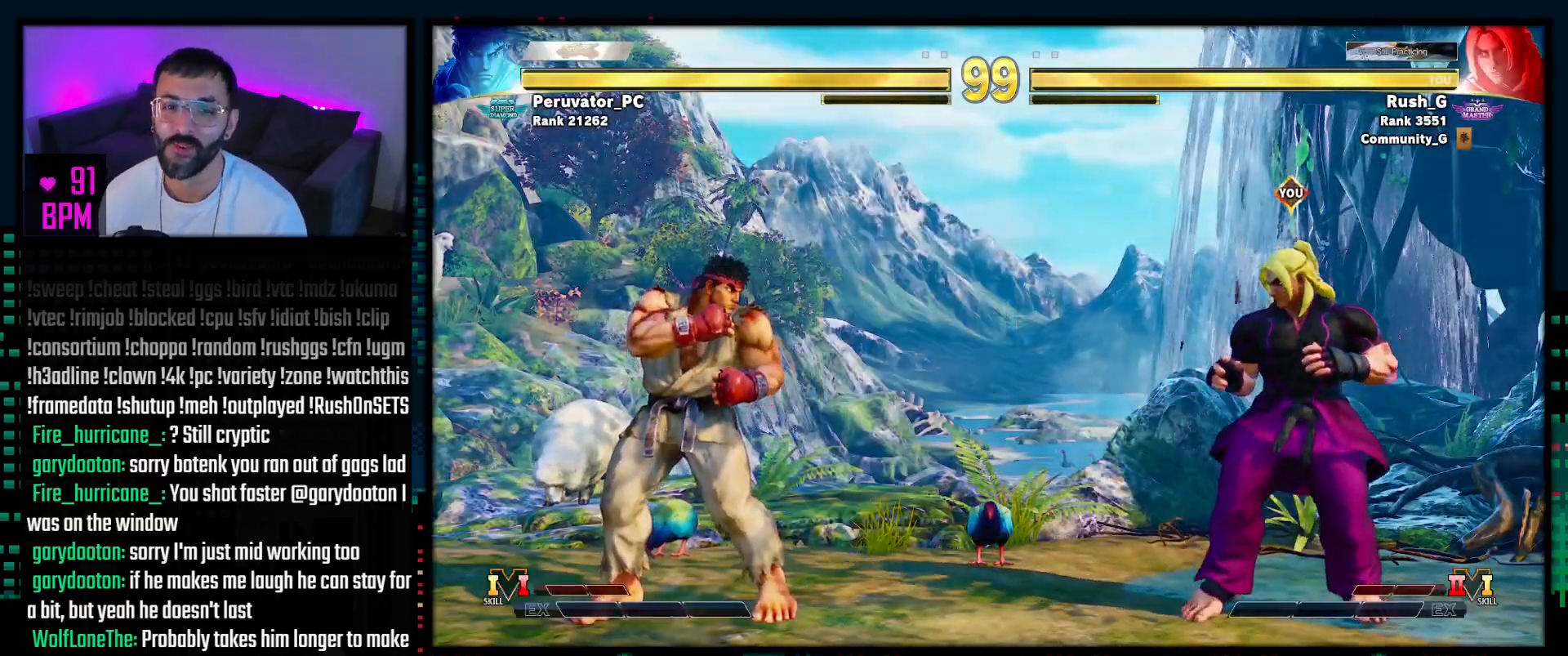
{"buttons": [], "events": []}